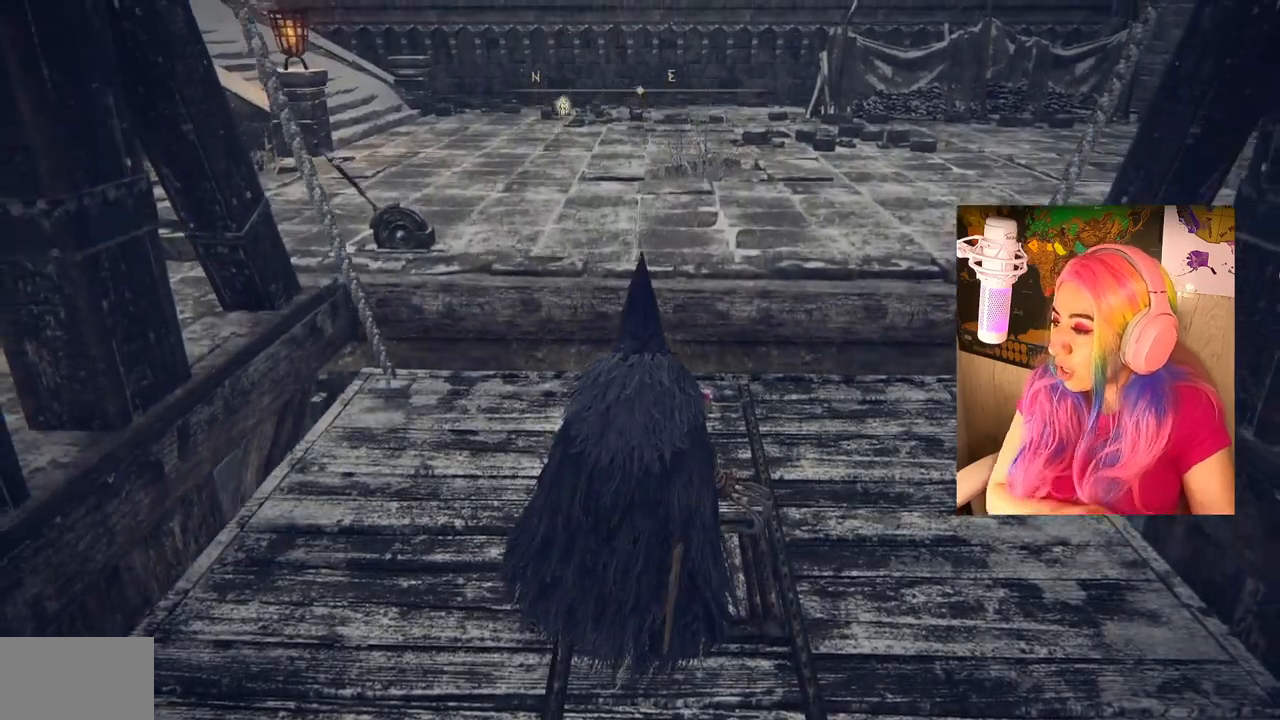
Gameplay with a controller (PlayStation layout); each line is a JSON object with the inputs held at the frame after it. "events" lists button and stick changes between this image and that frame as [ms after this image, input, new state], when the widget could be followed in between.
{"buttons": [], "left_stick": "up", "right_stick": "center", "events": [[300, "left_stick", "up"]]}
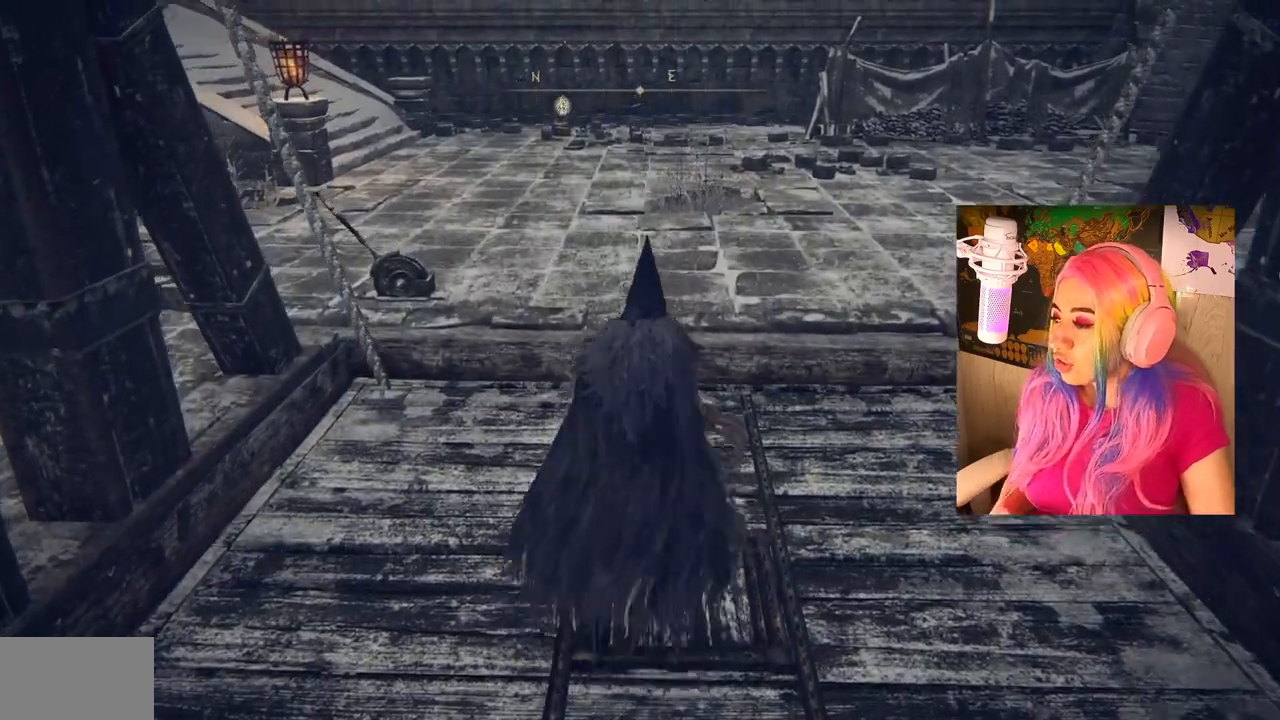
{"buttons": [], "left_stick": "up", "right_stick": "left", "events": [[317, "right_stick", "left"]]}
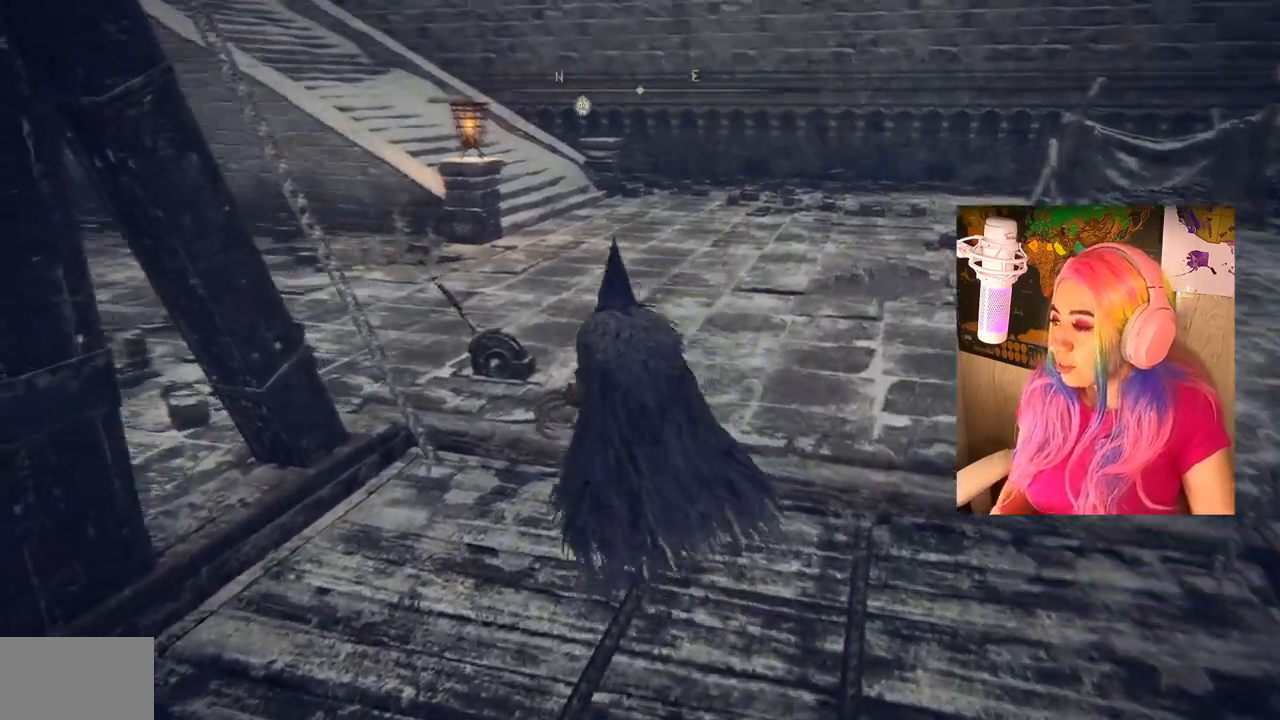
{"buttons": ["CIRCLE"], "left_stick": "up", "right_stick": "center", "events": [[350, "right_stick", "center"], [483, "CIRCLE", "down"]]}
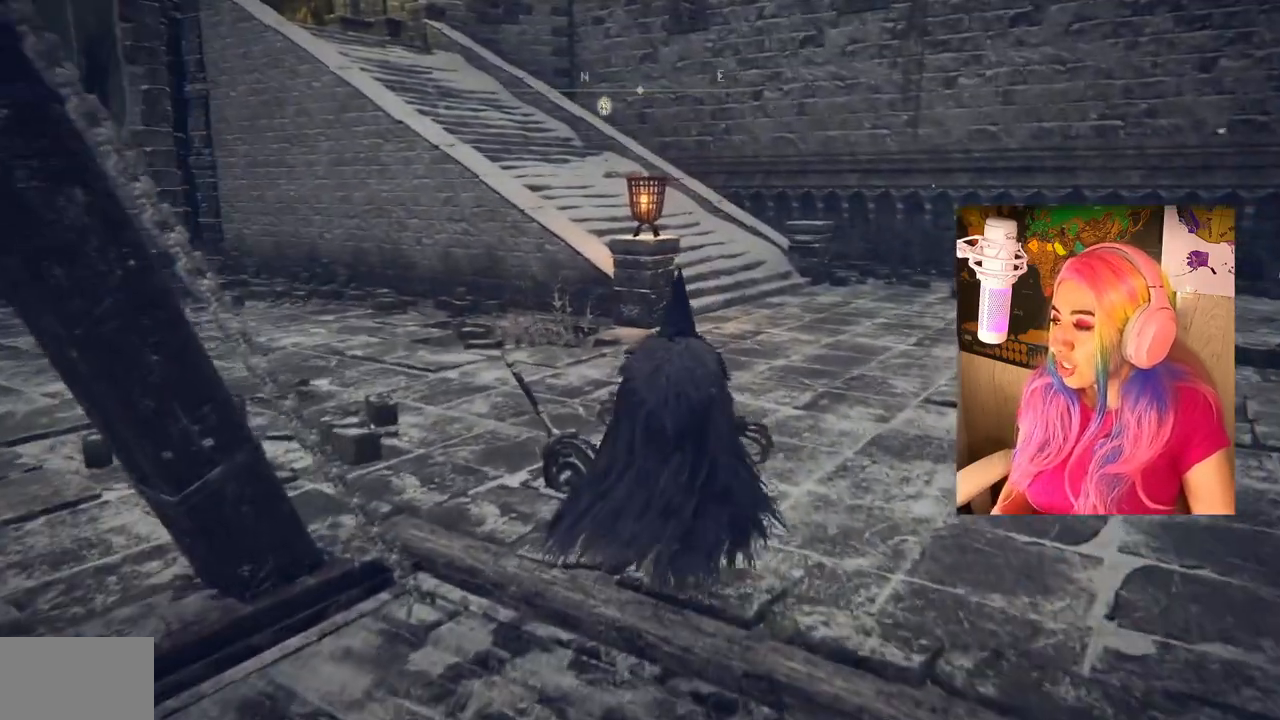
{"buttons": ["CIRCLE"], "left_stick": "up", "right_stick": "center", "events": []}
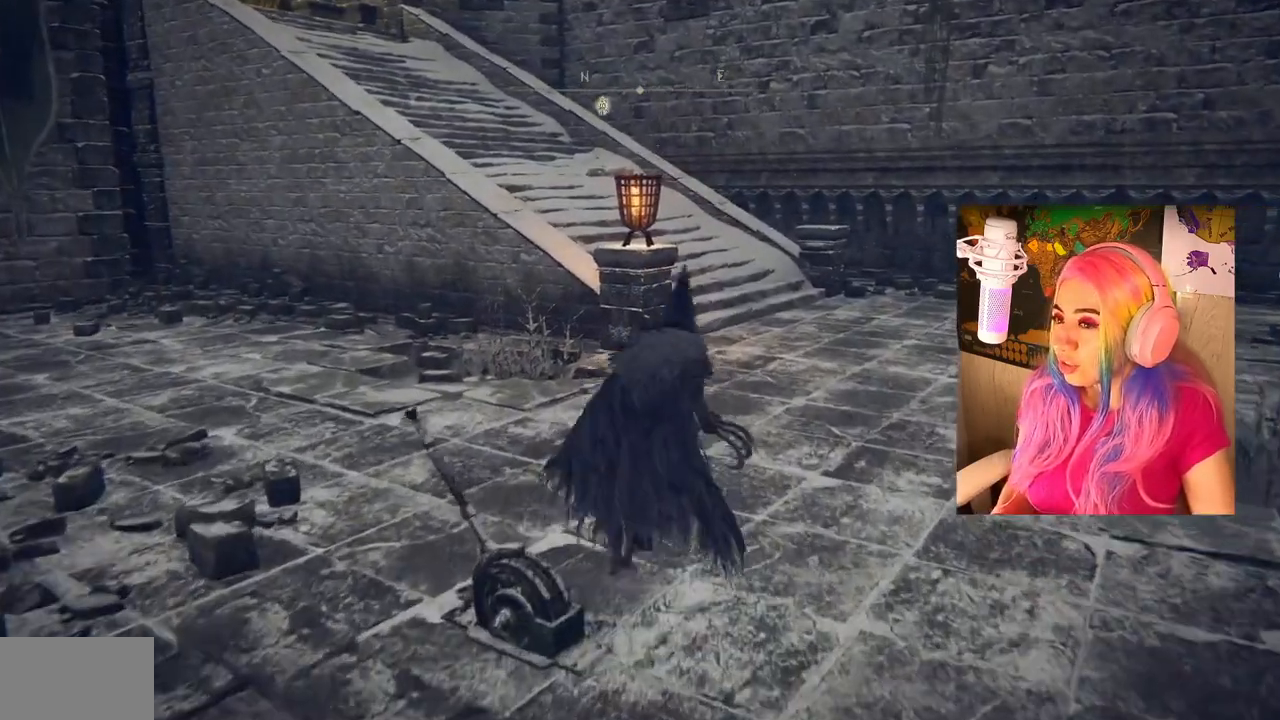
{"buttons": ["CIRCLE"], "left_stick": "up", "right_stick": "center", "events": []}
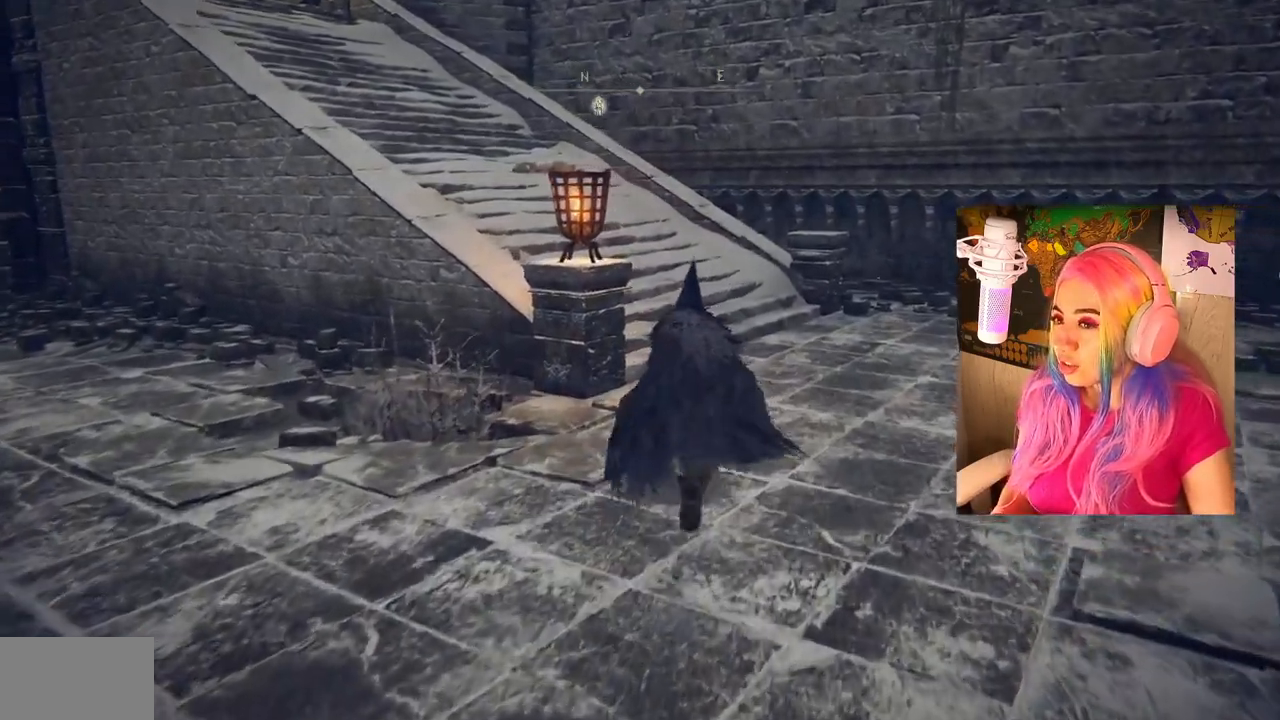
{"buttons": ["CIRCLE"], "left_stick": "up", "right_stick": "center", "events": []}
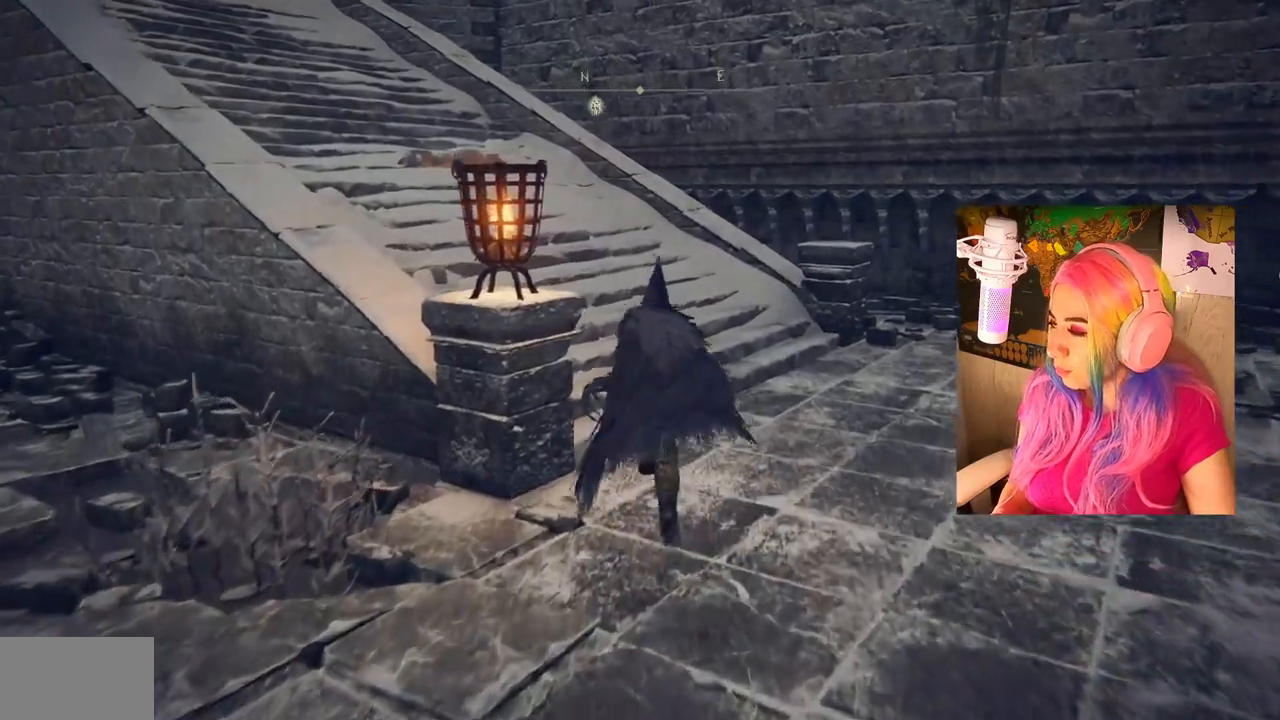
{"buttons": [], "left_stick": "up", "right_stick": "left", "events": [[33, "CIRCLE", "up"], [183, "right_stick", "left"]]}
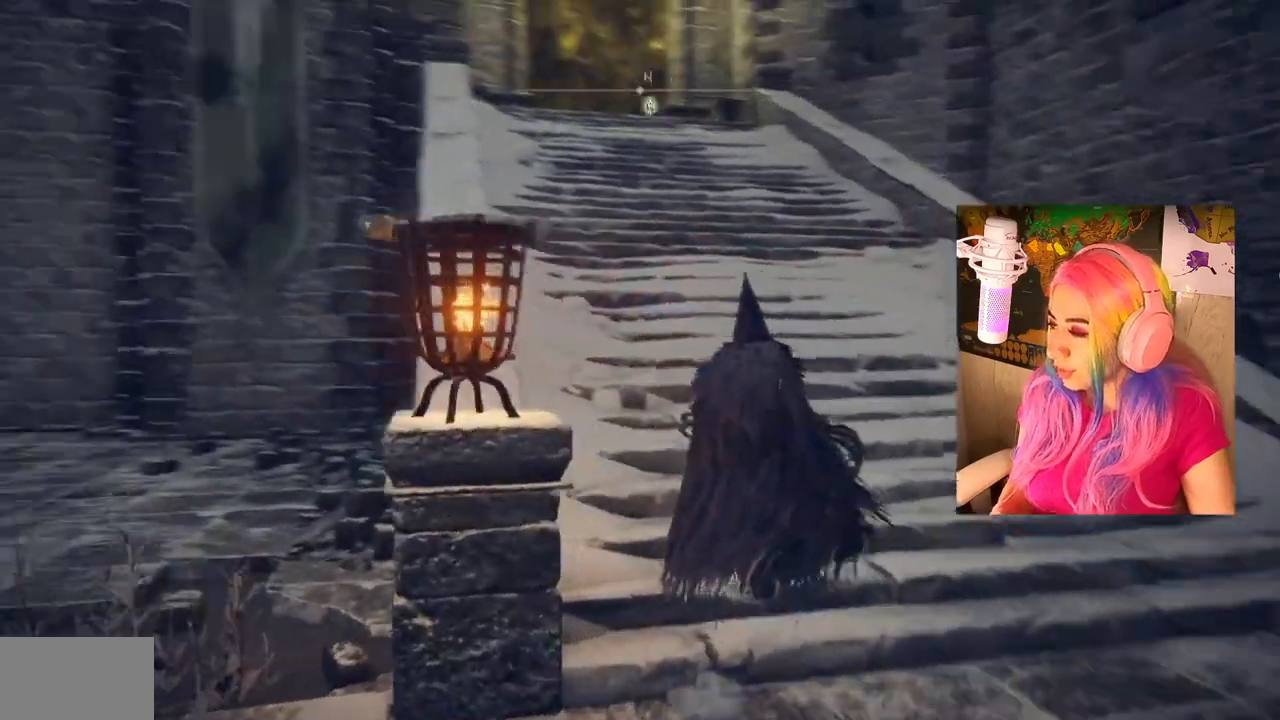
{"buttons": ["CIRCLE"], "left_stick": "up", "right_stick": "center", "events": [[83, "right_stick", "center"], [200, "CIRCLE", "down"]]}
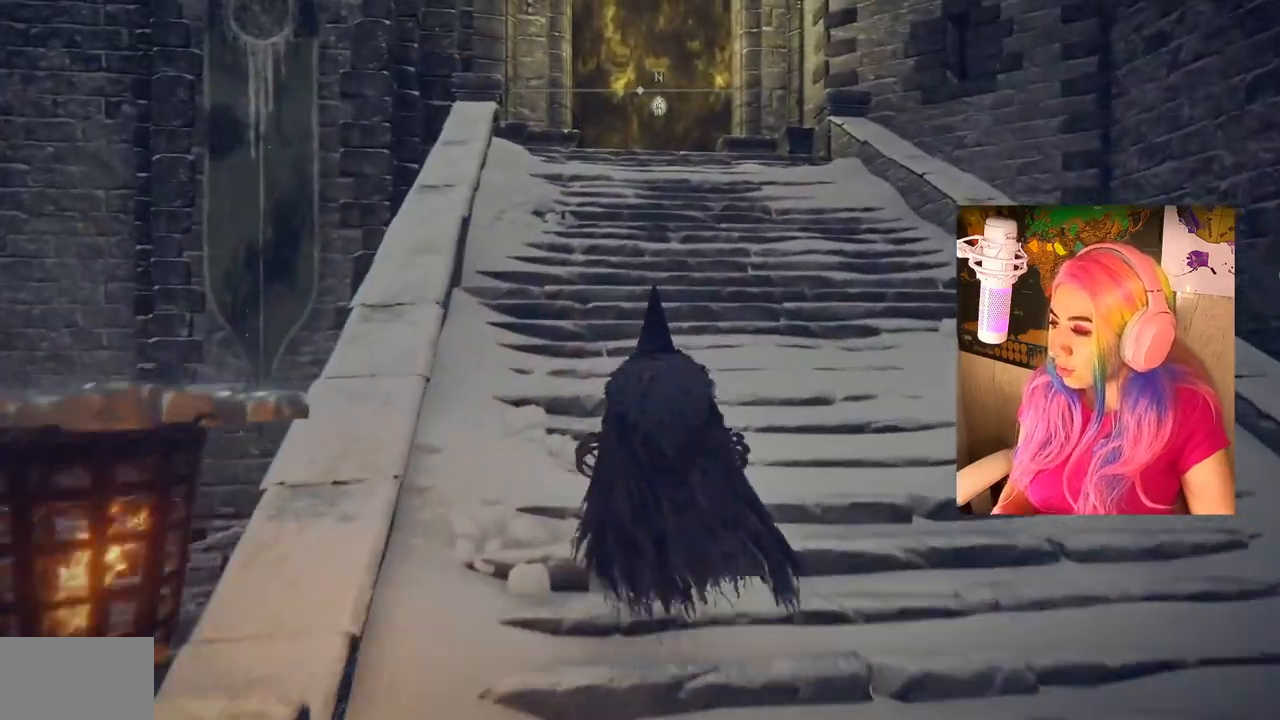
{"buttons": ["CIRCLE"], "left_stick": "up", "right_stick": "center", "events": []}
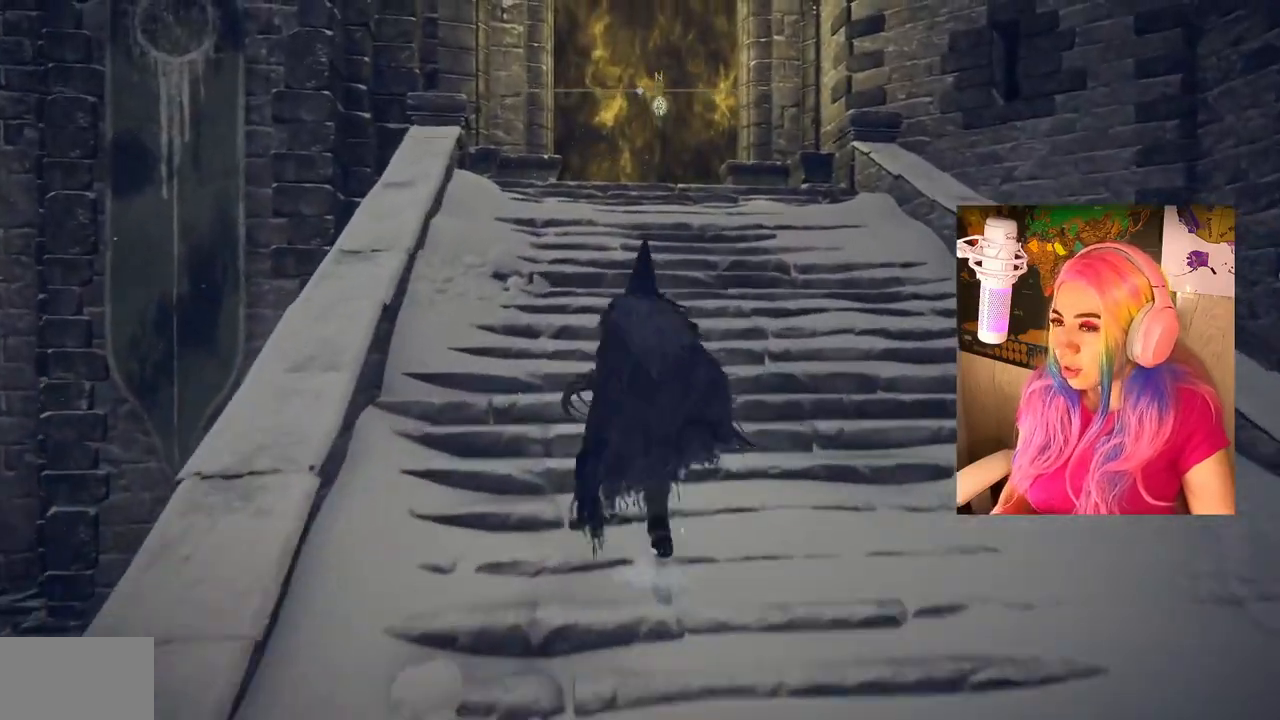
{"buttons": ["CIRCLE"], "left_stick": "up", "right_stick": "center", "events": []}
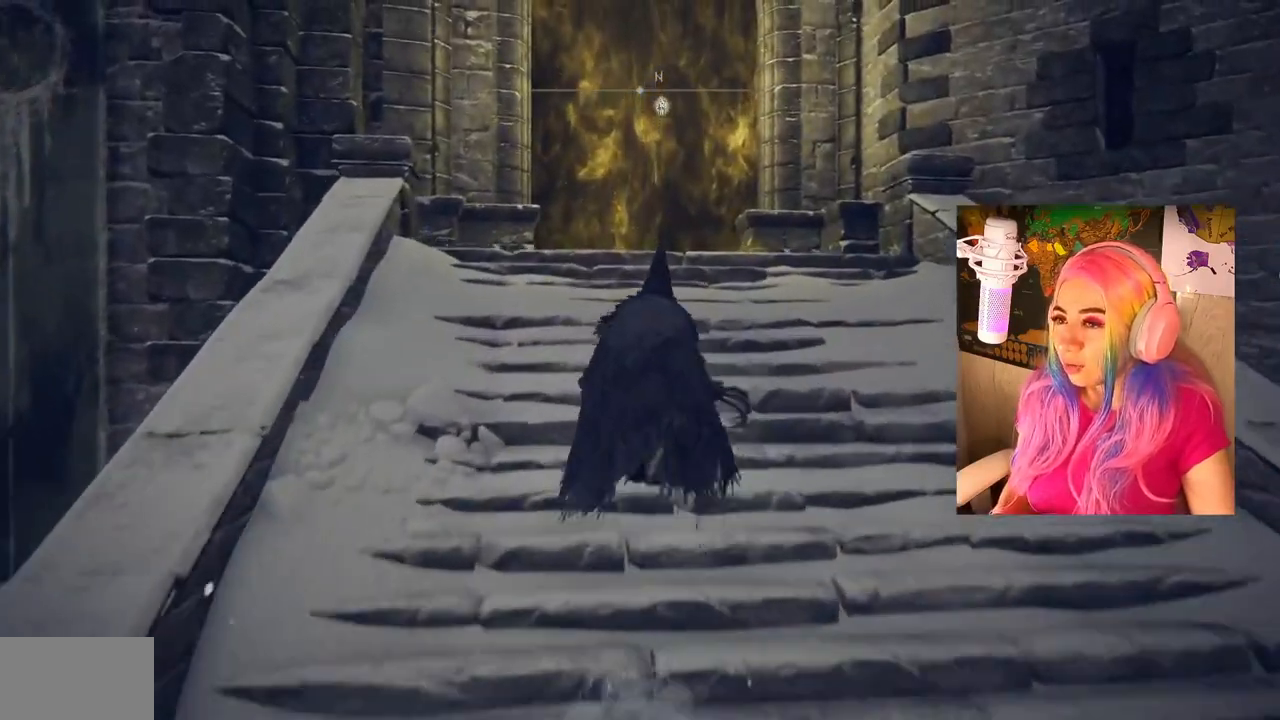
{"buttons": [], "left_stick": "up", "right_stick": "center", "events": [[67, "CIRCLE", "up"], [317, "right_stick", "down"], [417, "right_stick", "center"]]}
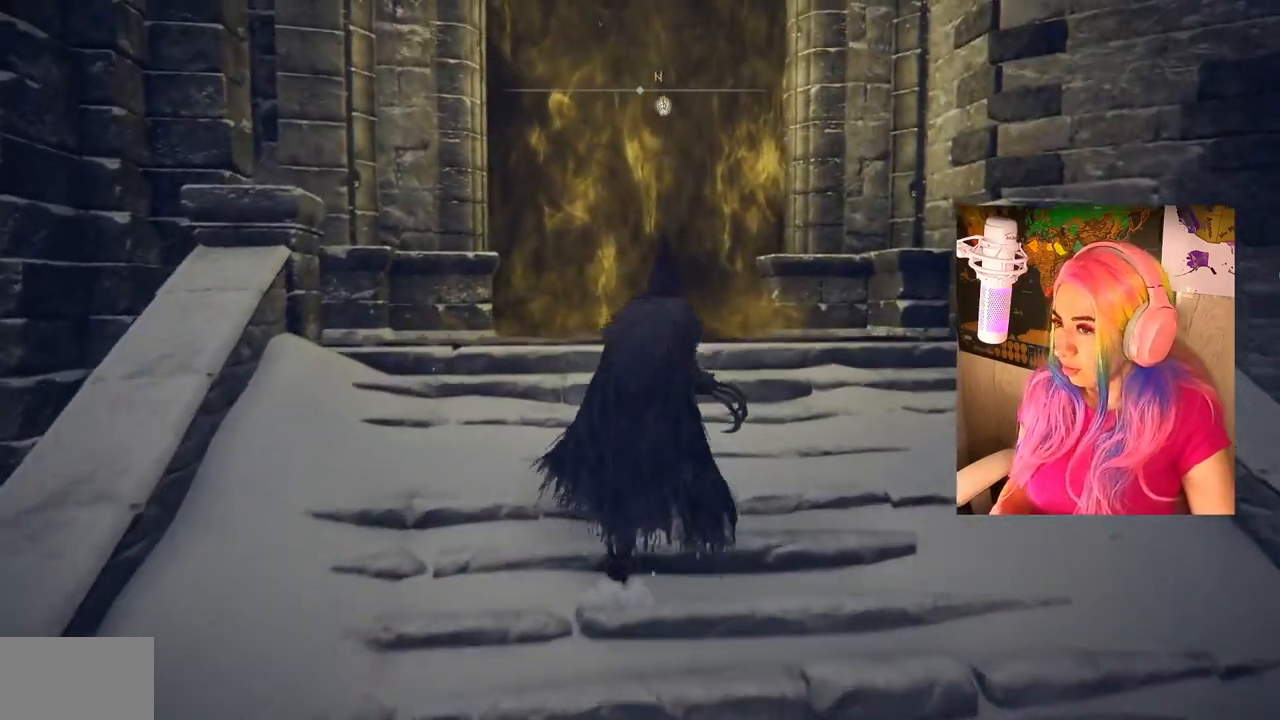
{"buttons": [], "left_stick": "up", "right_stick": "center", "events": []}
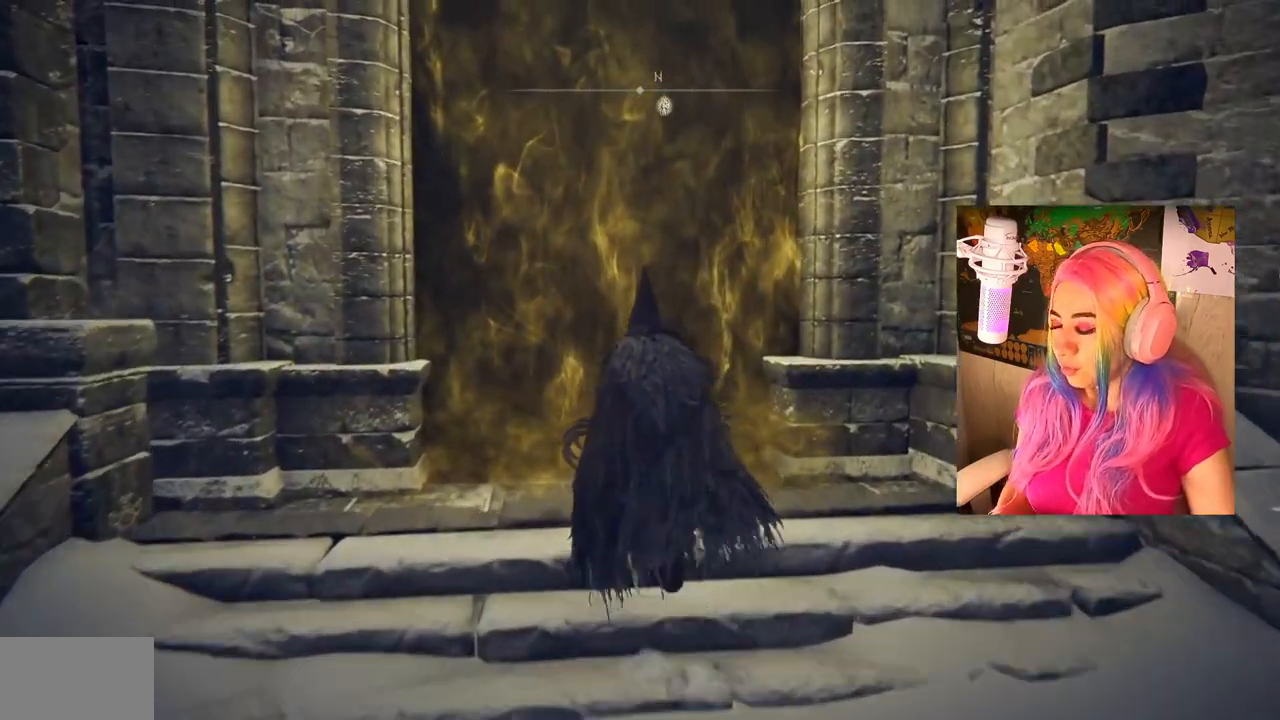
{"buttons": [], "left_stick": "up", "right_stick": "center", "events": []}
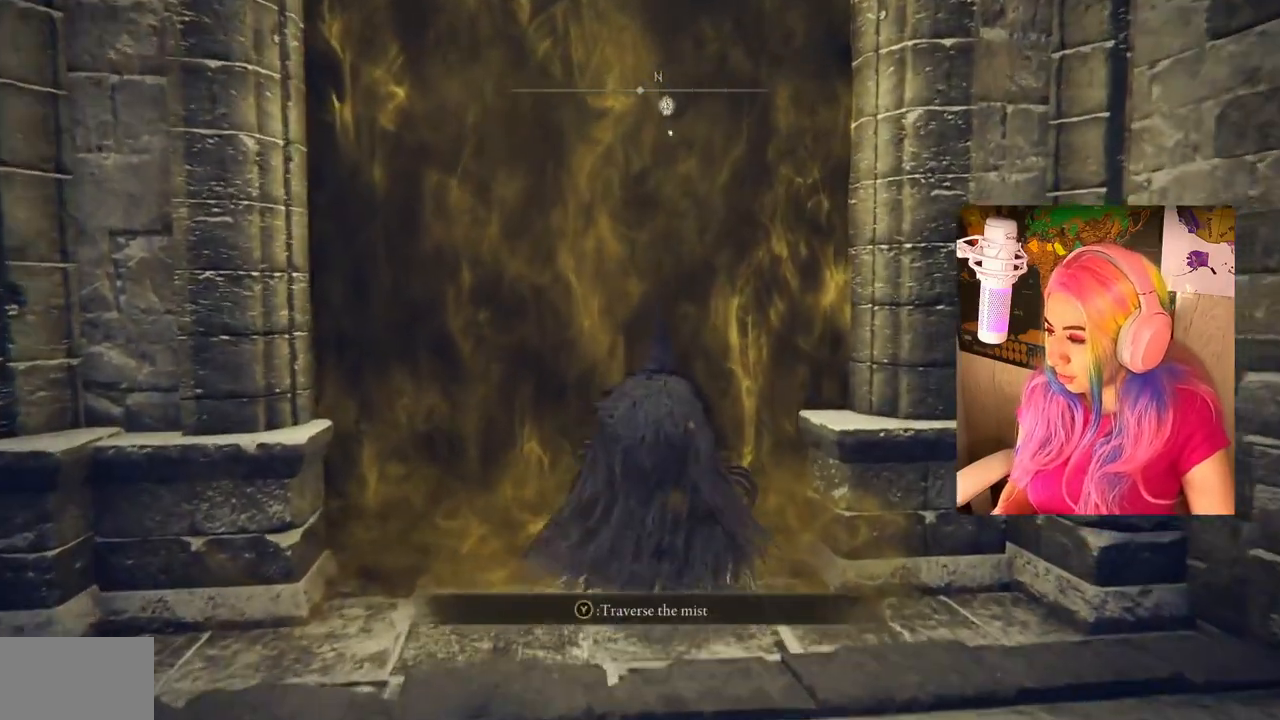
{"buttons": [], "left_stick": "center", "right_stick": "center", "events": [[333, "TRIANGLE", "down"], [400, "left_stick", "center"], [467, "TRIANGLE", "up"]]}
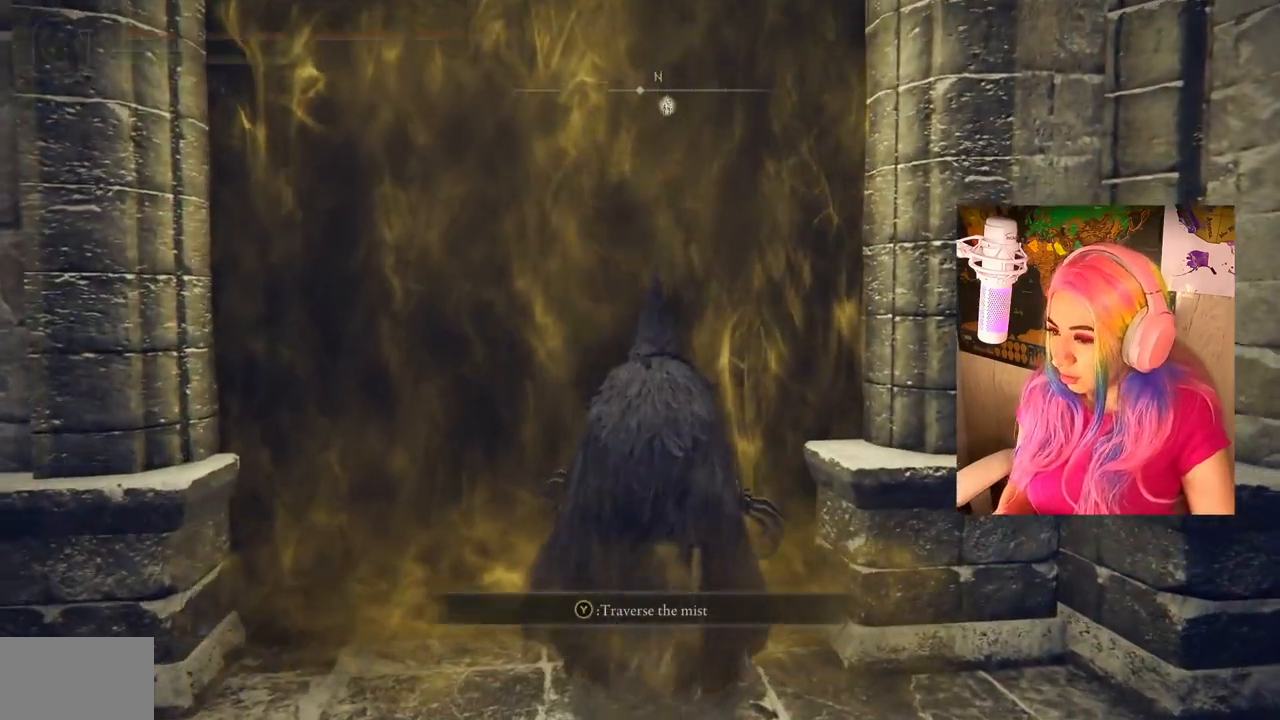
{"buttons": [], "left_stick": "center", "right_stick": "center", "events": []}
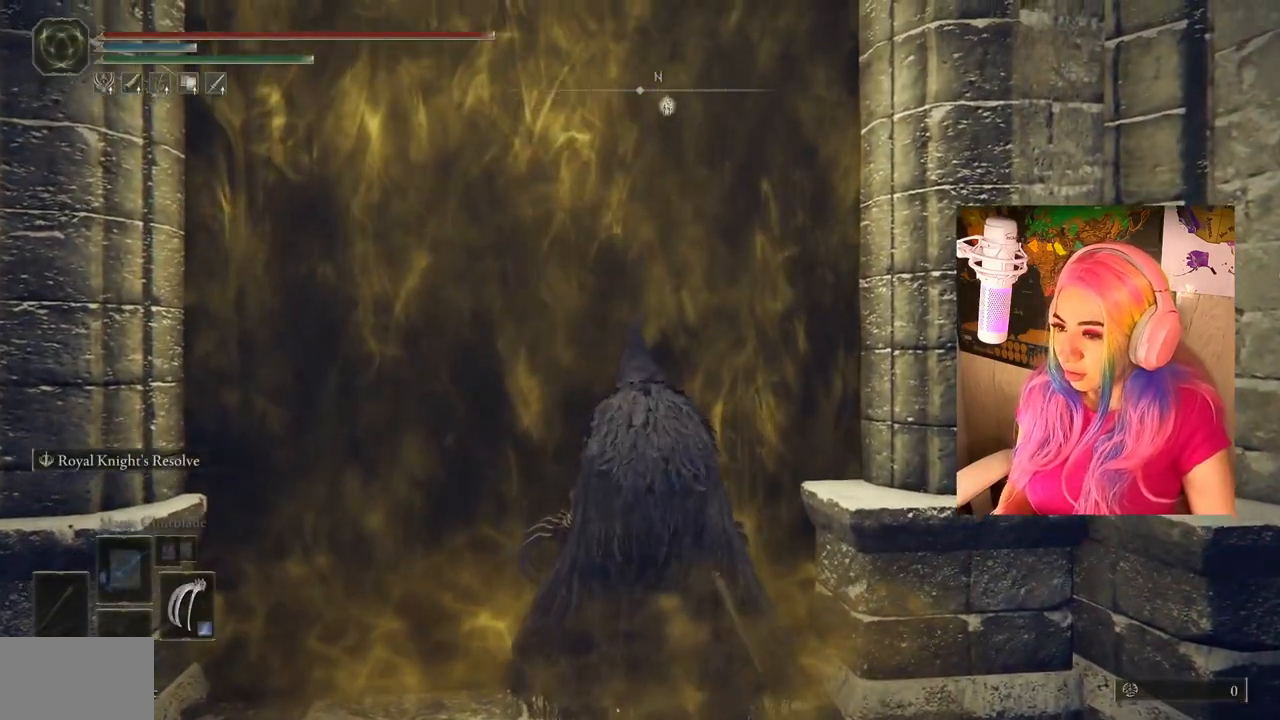
{"buttons": [], "left_stick": "center", "right_stick": "center", "events": []}
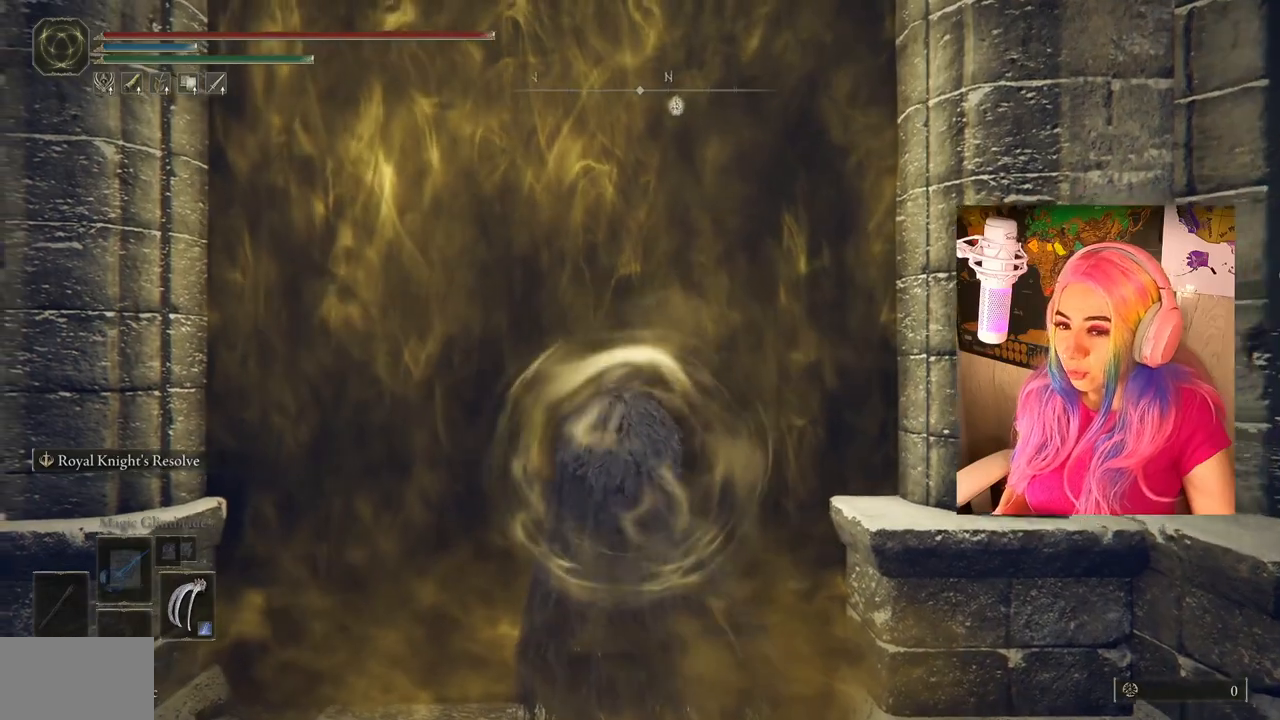
{"buttons": [], "left_stick": "center", "right_stick": "center", "events": []}
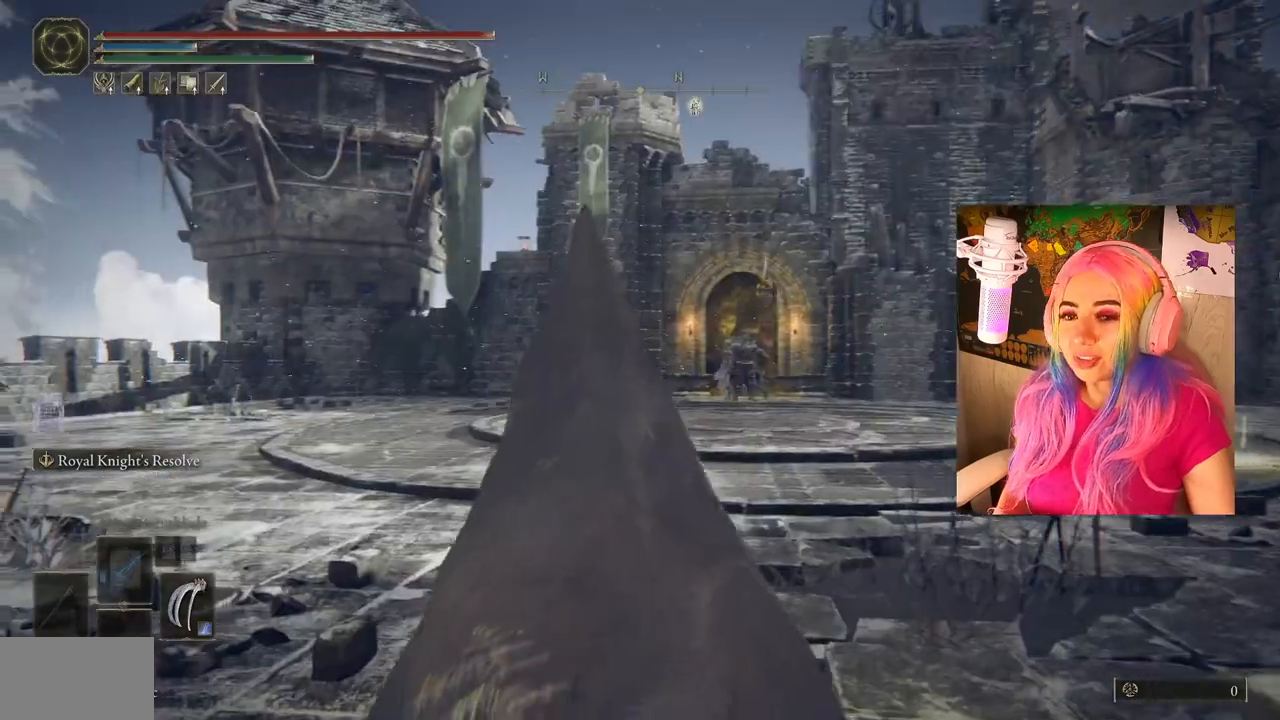
{"buttons": [], "left_stick": "up", "right_stick": "down-right", "events": [[167, "left_stick", "up"], [183, "right_stick", "down-right"]]}
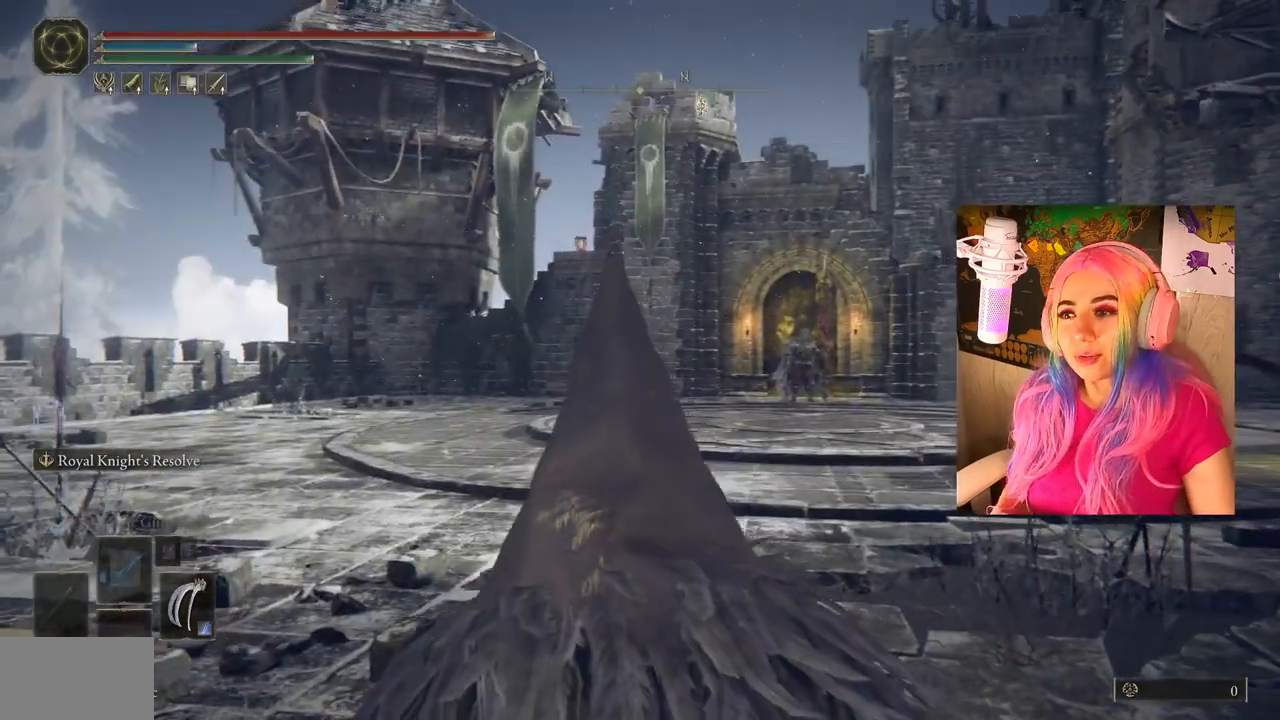
{"buttons": [], "left_stick": "up", "right_stick": "down-right", "events": []}
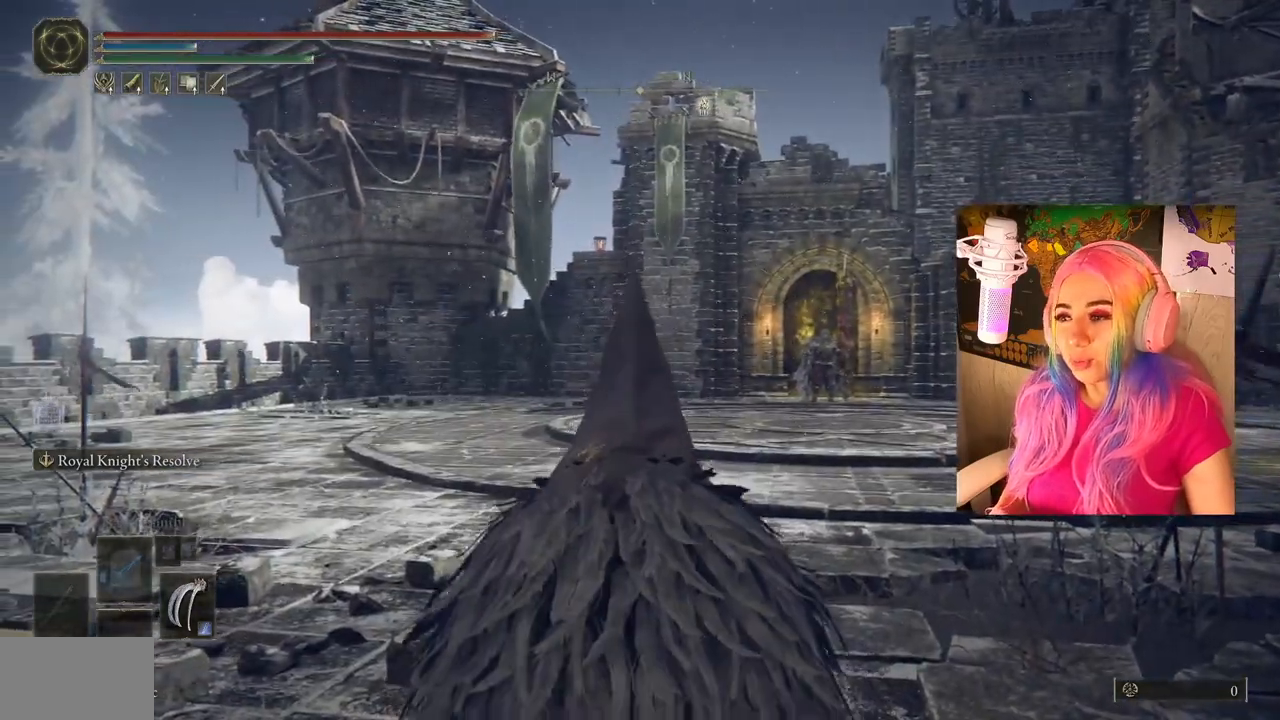
{"buttons": ["CIRCLE"], "left_stick": "up", "right_stick": "center", "events": [[367, "right_stick", "center"], [500, "CIRCLE", "down"]]}
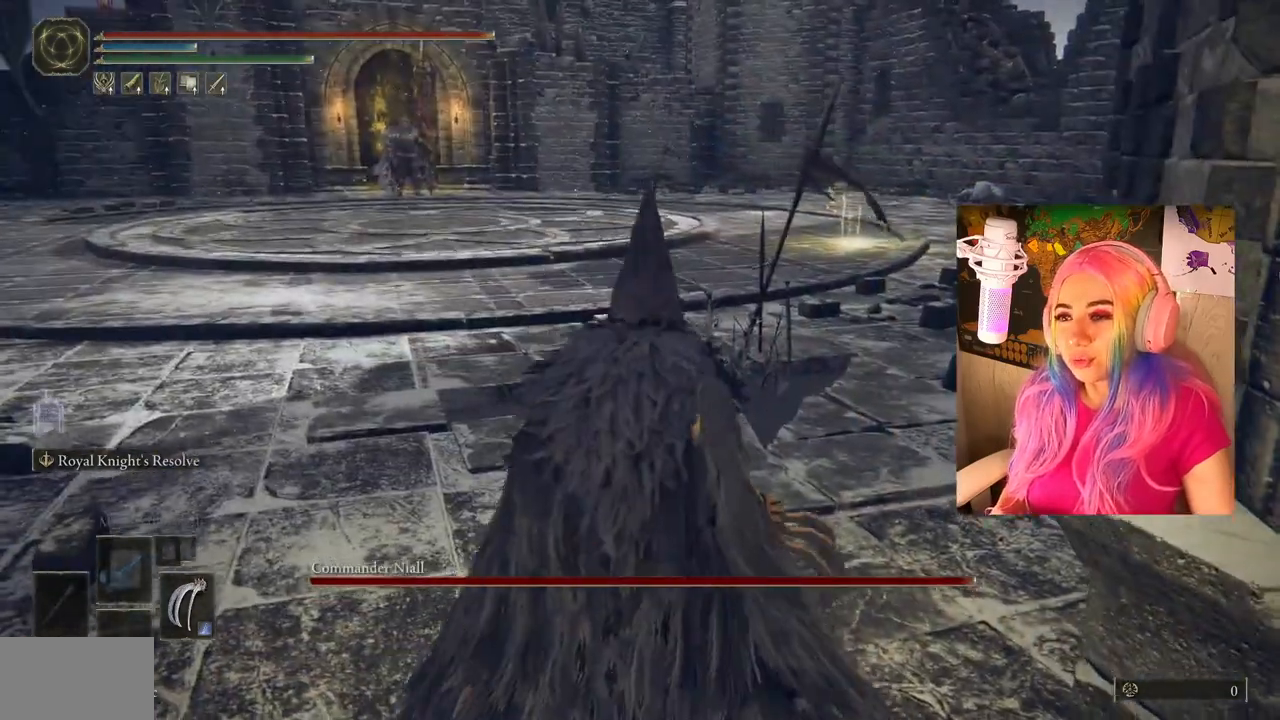
{"buttons": ["CIRCLE"], "left_stick": "up", "right_stick": "center", "events": []}
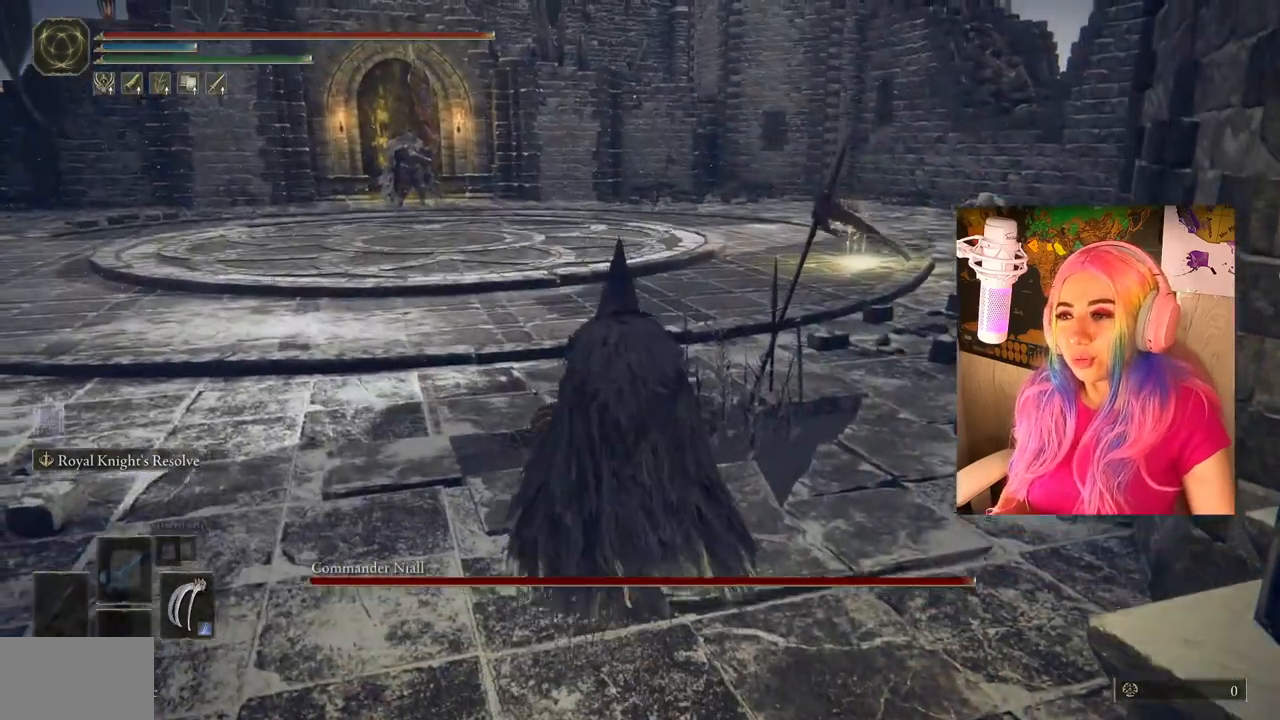
{"buttons": ["CIRCLE"], "left_stick": "up", "right_stick": "center", "events": []}